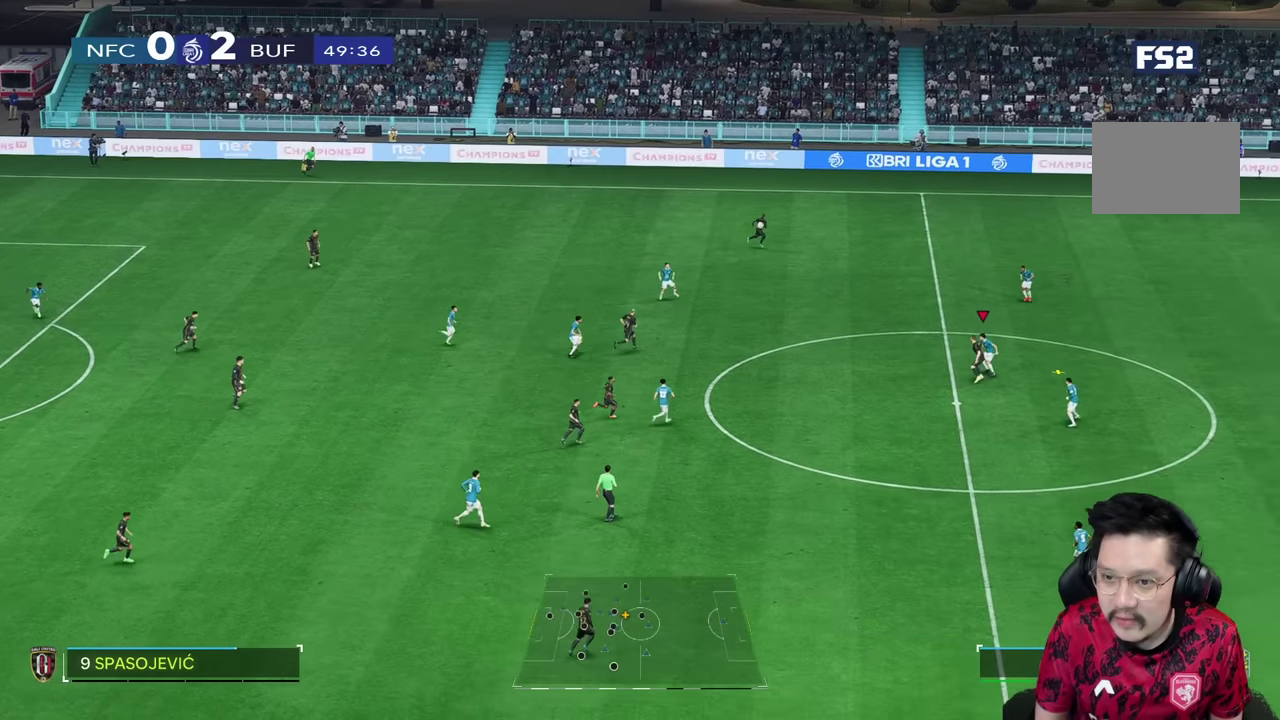
Gameplay with a controller (PlayStation layout); each line is a JSON object with the inputs held at the frame after it. "events" lists button and stick changes between this image and that frame as [ms after this image, input, new state], when the widget could be followed in between. Not read: L3 R3.
{"buttons": [], "left_stick": "up-right", "right_stick": "center", "events": [[267, "R2", "down"], [417, "R2", "up"]]}
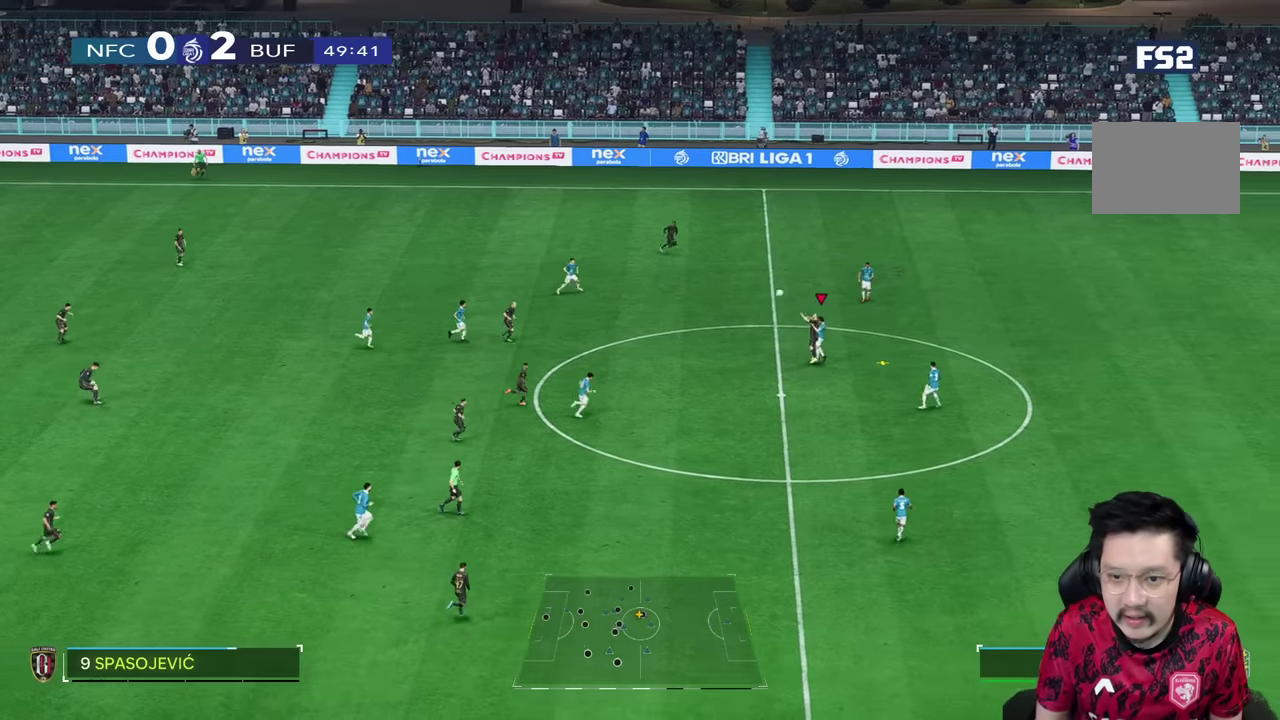
{"buttons": [], "left_stick": "up-right", "right_stick": "center", "events": []}
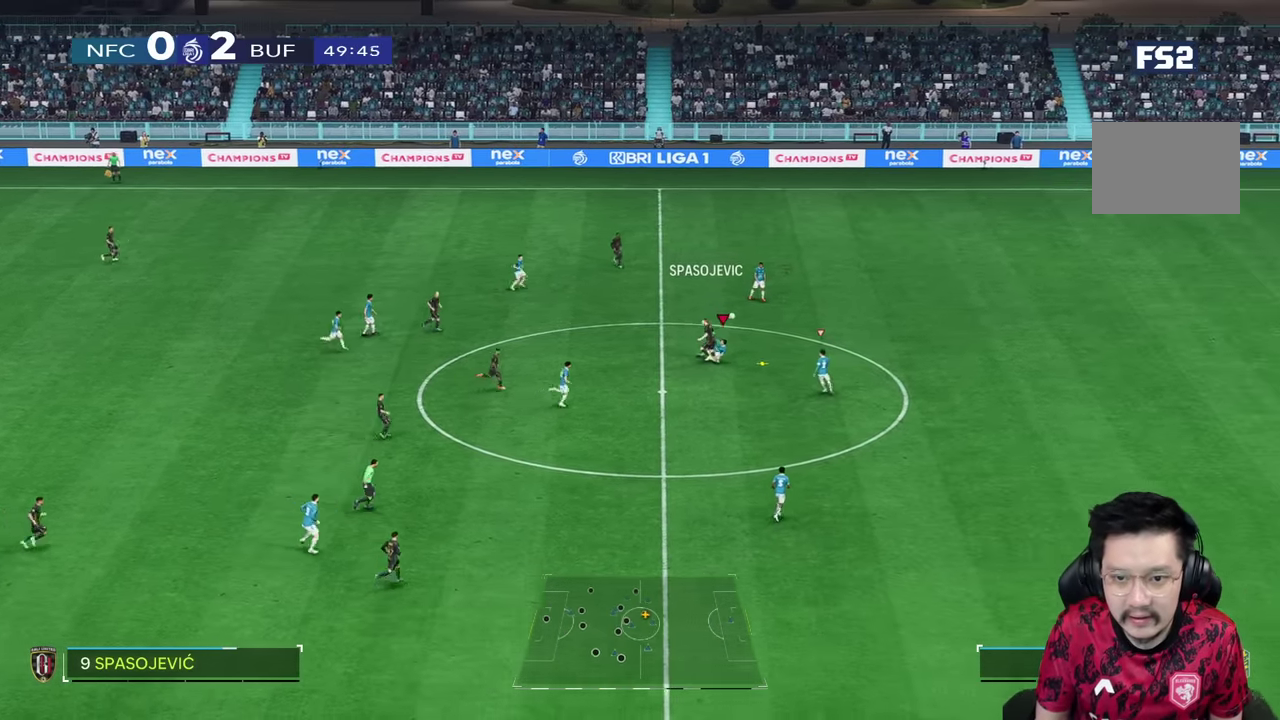
{"buttons": [], "left_stick": "up", "right_stick": "center", "events": [[500, "left_stick", "up"]]}
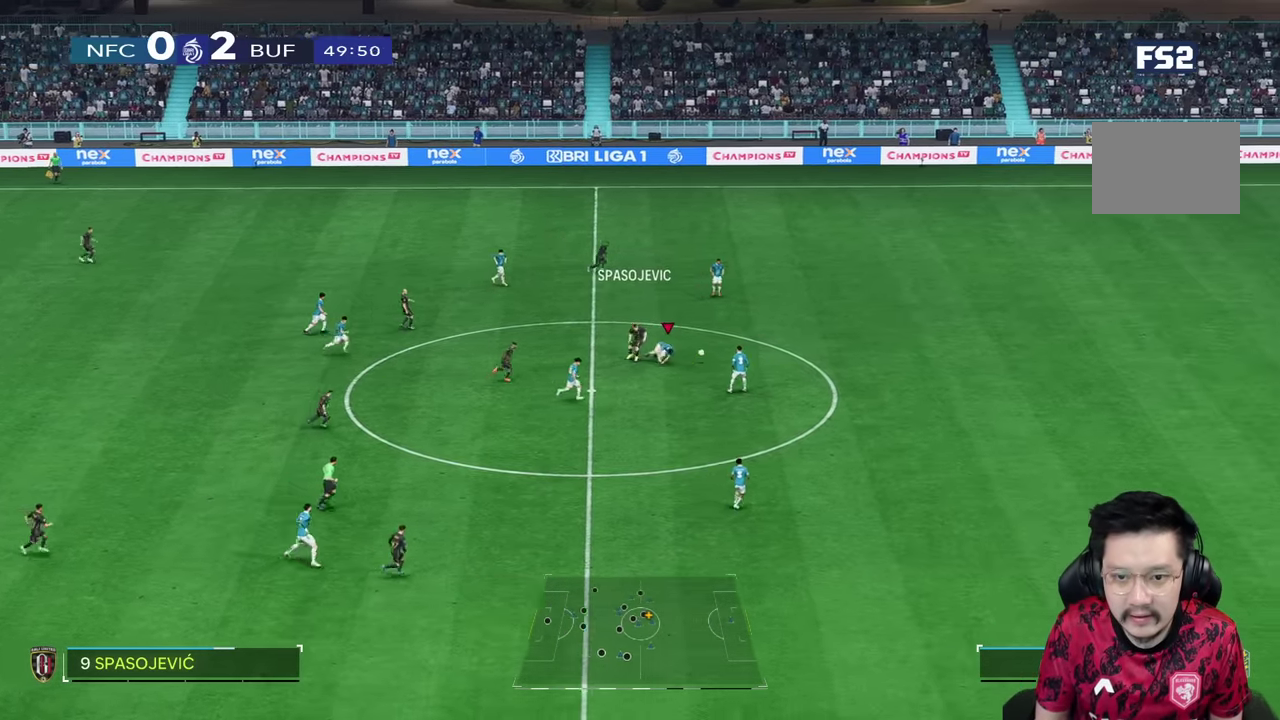
{"buttons": [], "left_stick": "up-right", "right_stick": "center", "events": [[100, "left_stick", "up-right"]]}
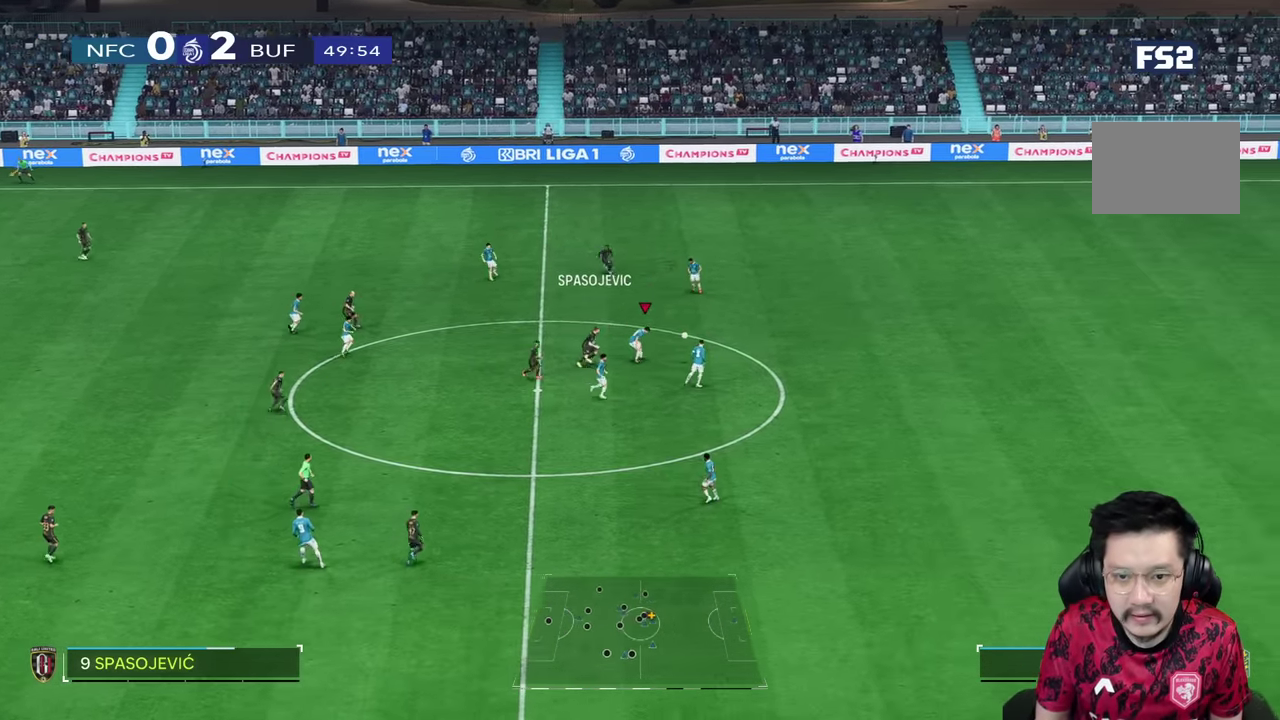
{"buttons": [], "left_stick": "up-right", "right_stick": "center"}
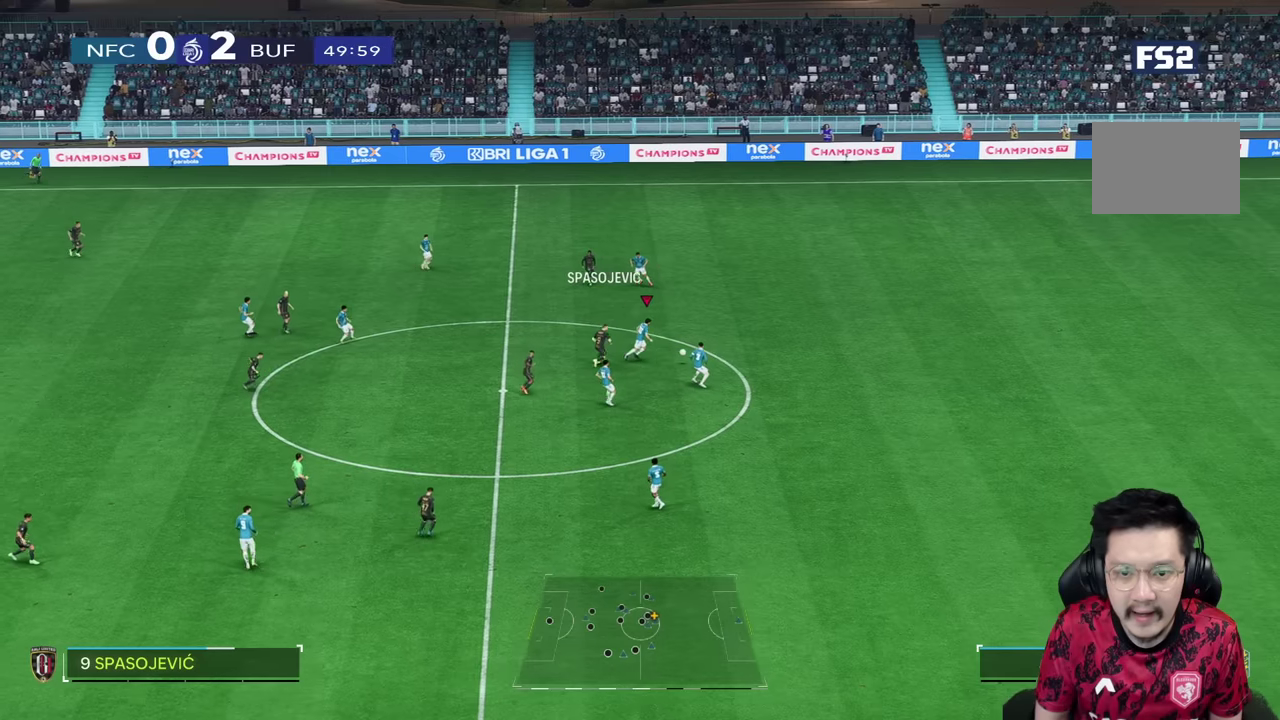
{"buttons": [], "left_stick": "up-right", "right_stick": "center", "events": []}
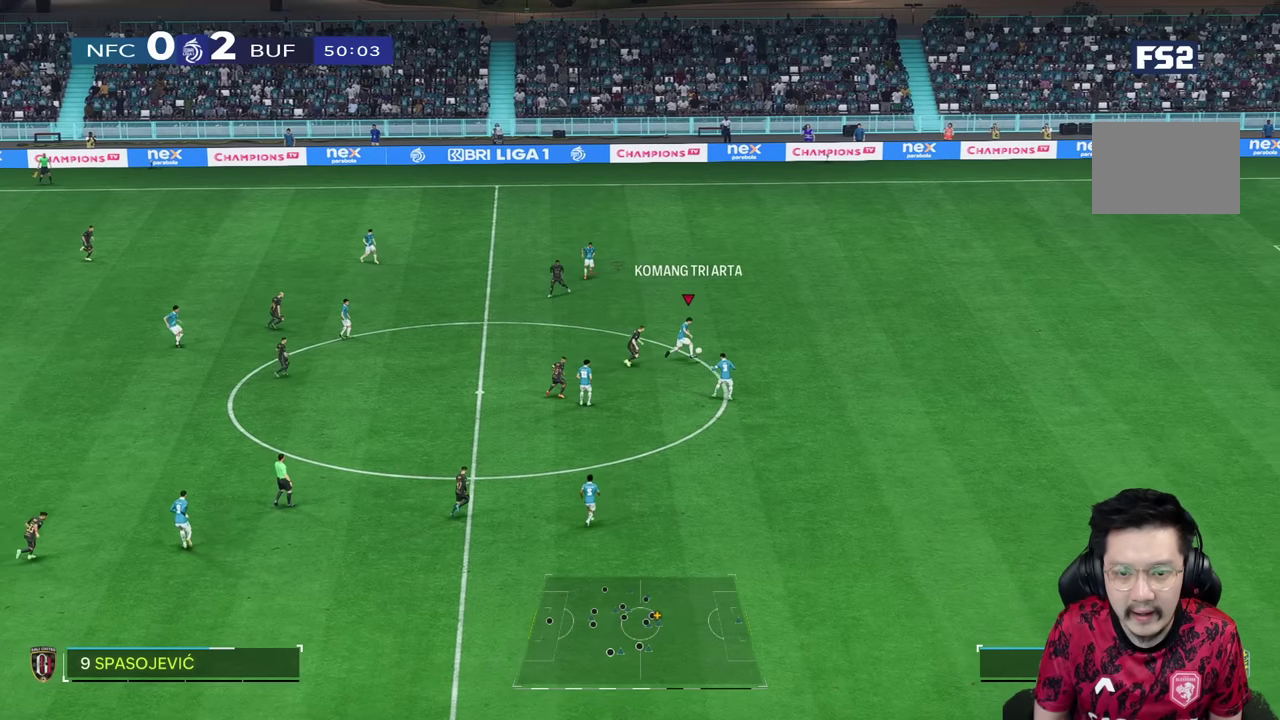
{"buttons": [], "left_stick": "right", "right_stick": "center", "events": [[267, "left_stick", "right"], [333, "CROSS", "down"], [500, "CROSS", "up"]]}
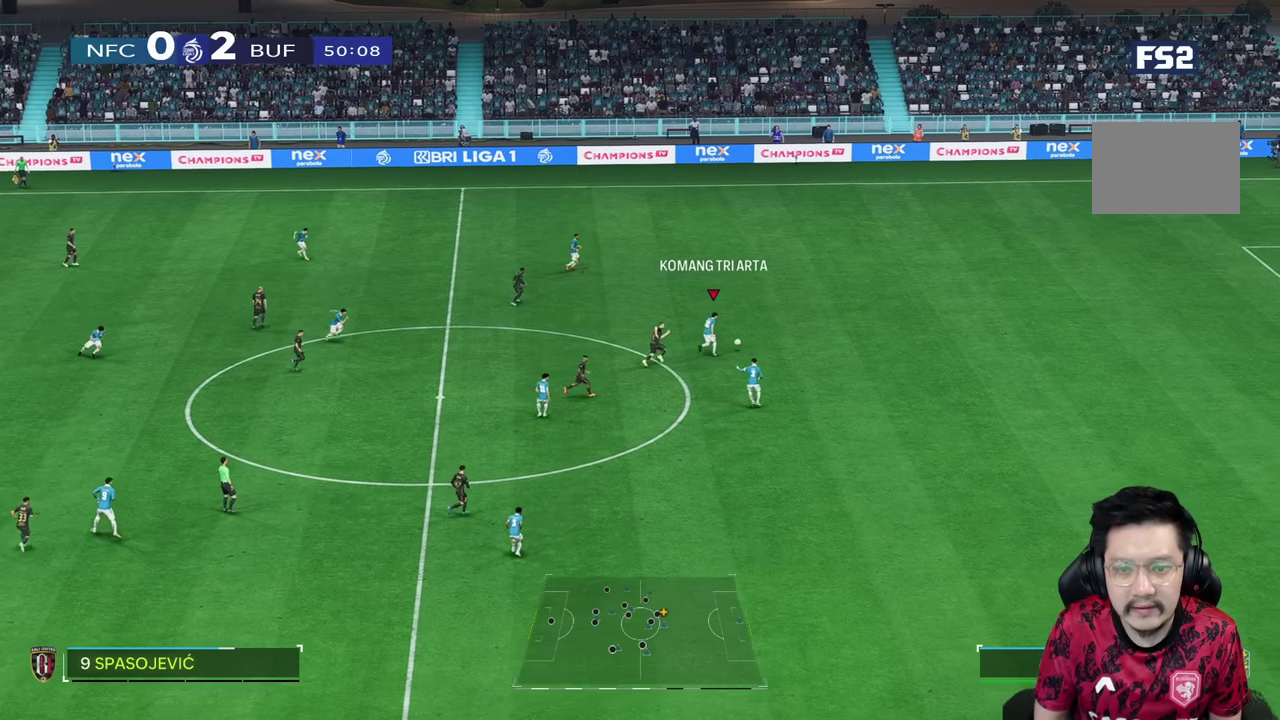
{"buttons": [], "left_stick": "right", "right_stick": "center", "events": []}
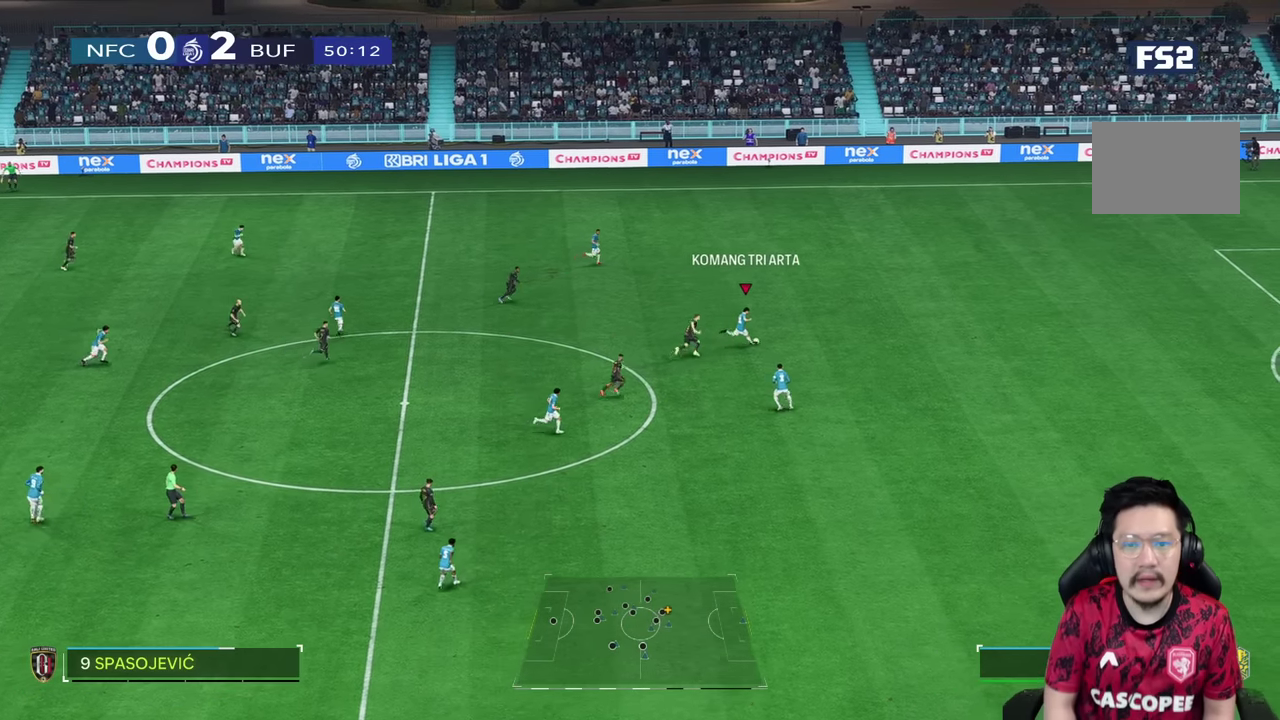
{"buttons": [], "left_stick": "center", "right_stick": "center", "events": [[250, "left_stick", "center"]]}
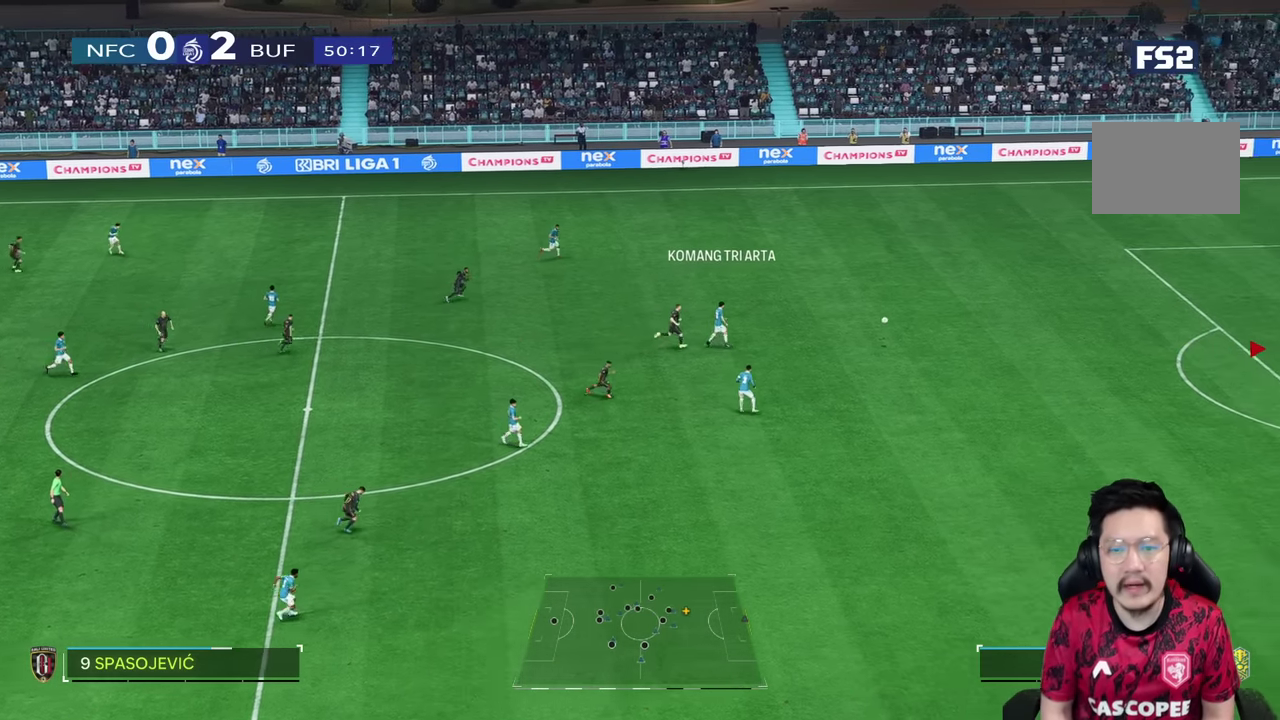
{"buttons": [], "left_stick": "center", "right_stick": "center", "events": []}
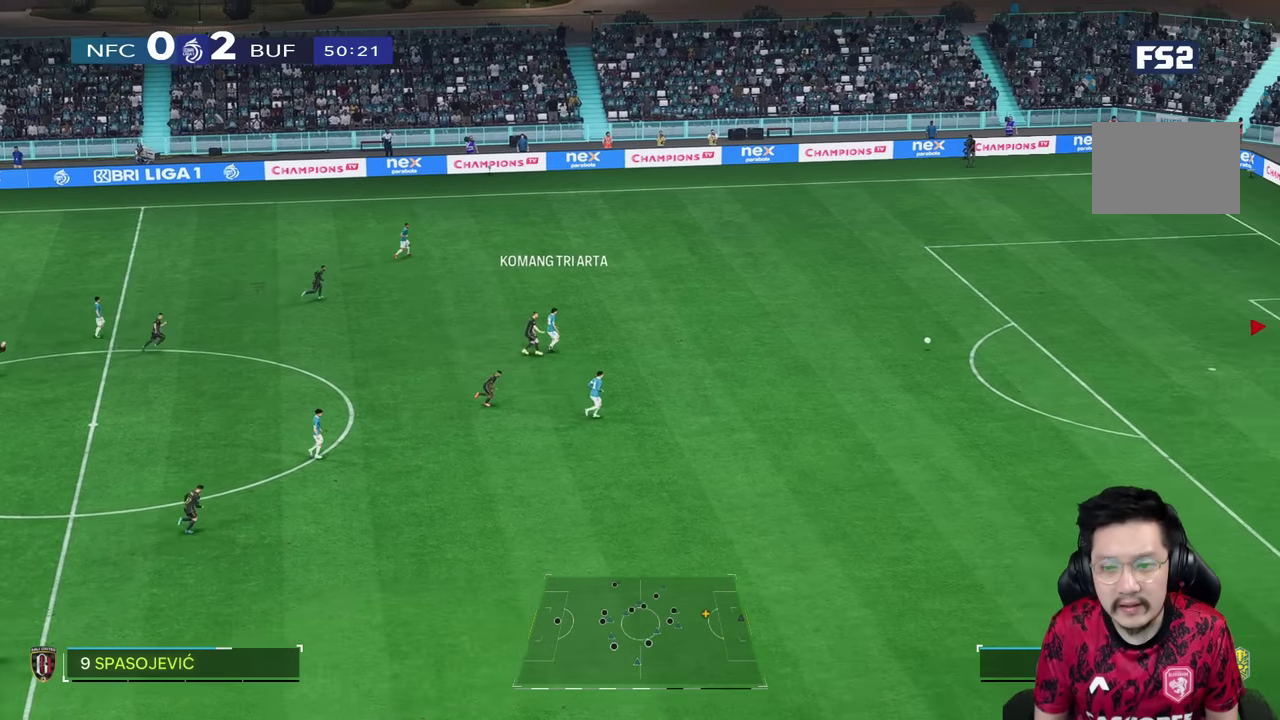
{"buttons": [], "left_stick": "up-left", "right_stick": "center", "events": [[100, "left_stick", "up-left"], [366, "left_stick", "left"], [483, "left_stick", "up-left"]]}
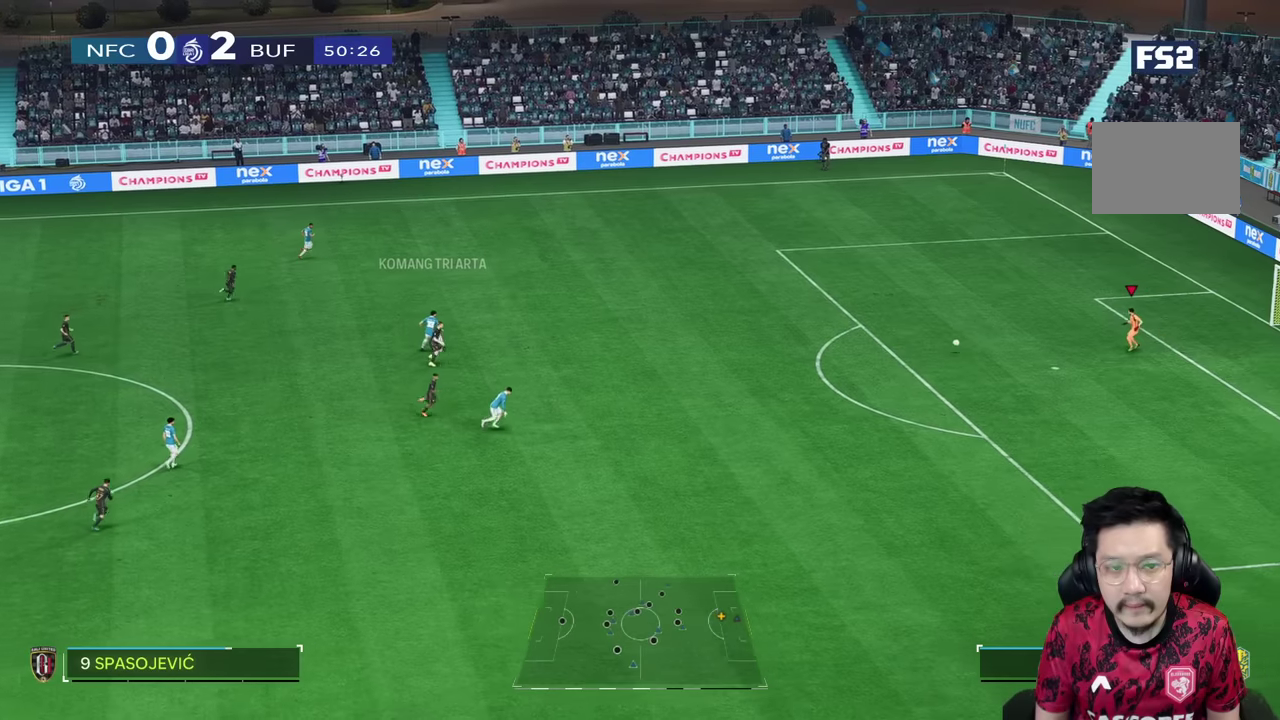
{"buttons": [], "left_stick": "up-left", "right_stick": "center", "events": []}
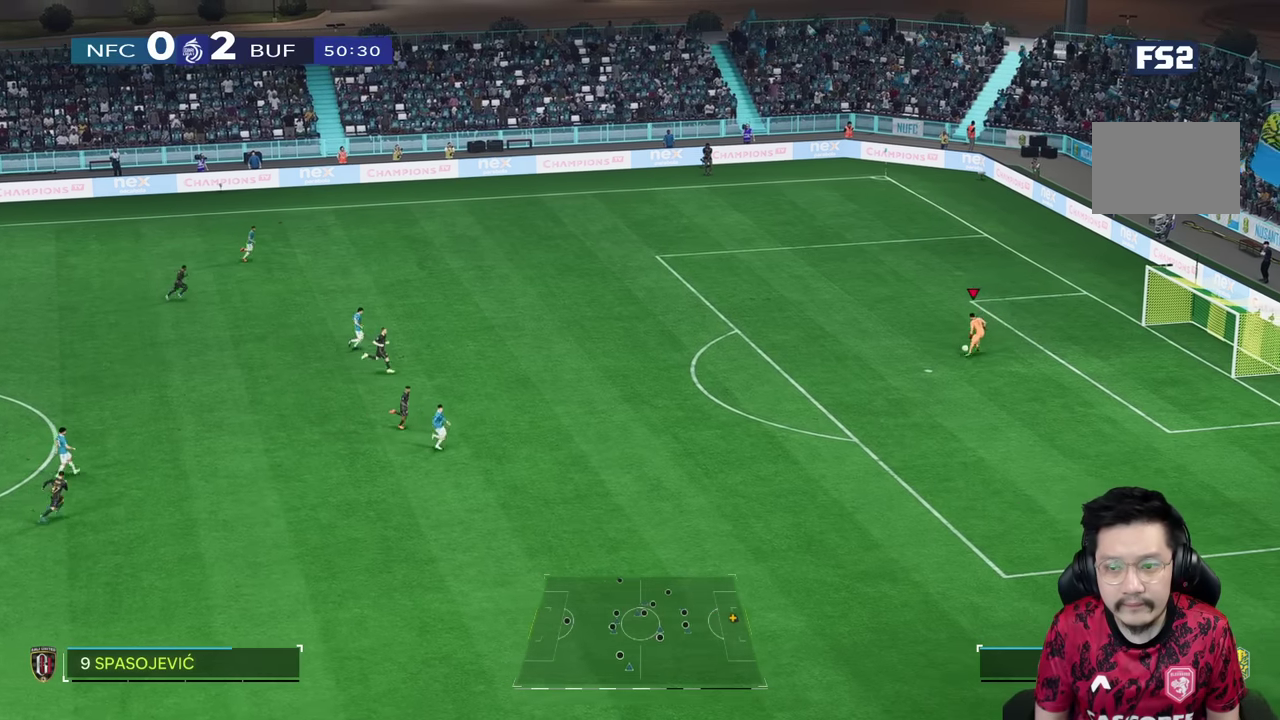
{"buttons": [], "left_stick": "down", "right_stick": "center", "events": [[166, "R2", "down"], [183, "left_stick", "center"], [233, "left_stick", "down"], [266, "R2", "up"]]}
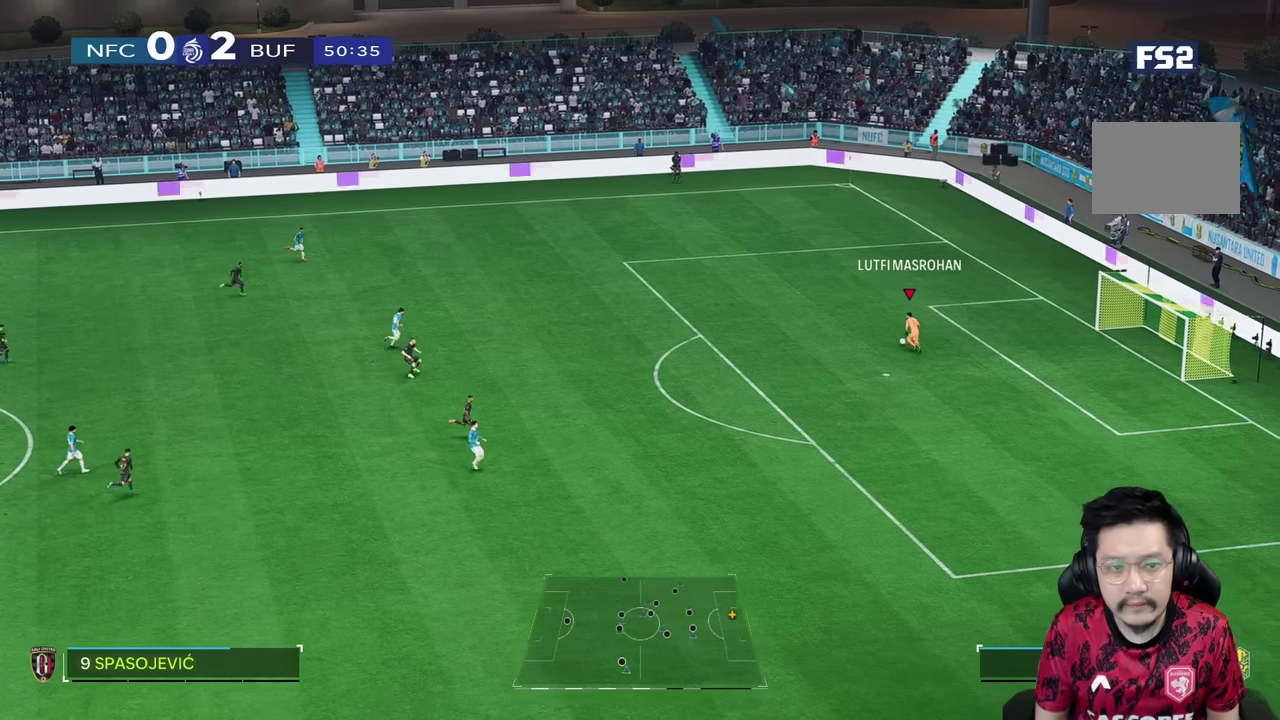
{"buttons": [], "left_stick": "down", "right_stick": "center", "events": []}
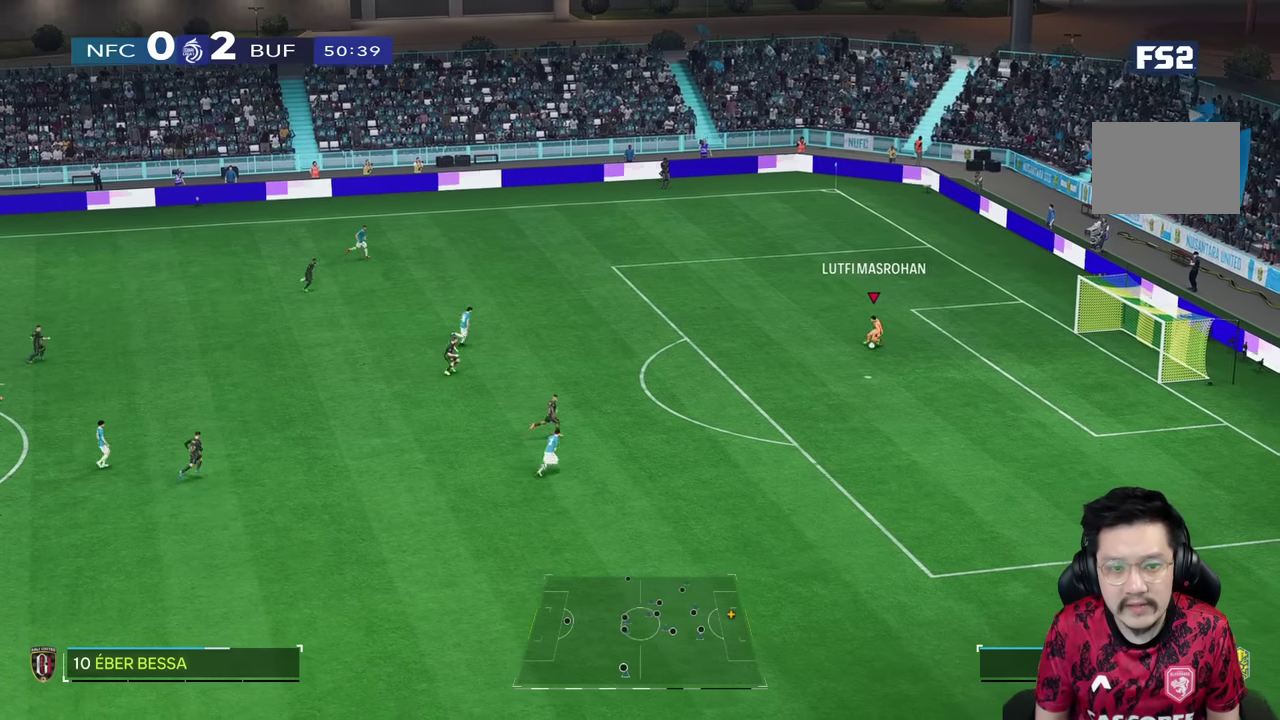
{"buttons": [], "left_stick": "center", "right_stick": "center", "events": [[100, "left_stick", "center"]]}
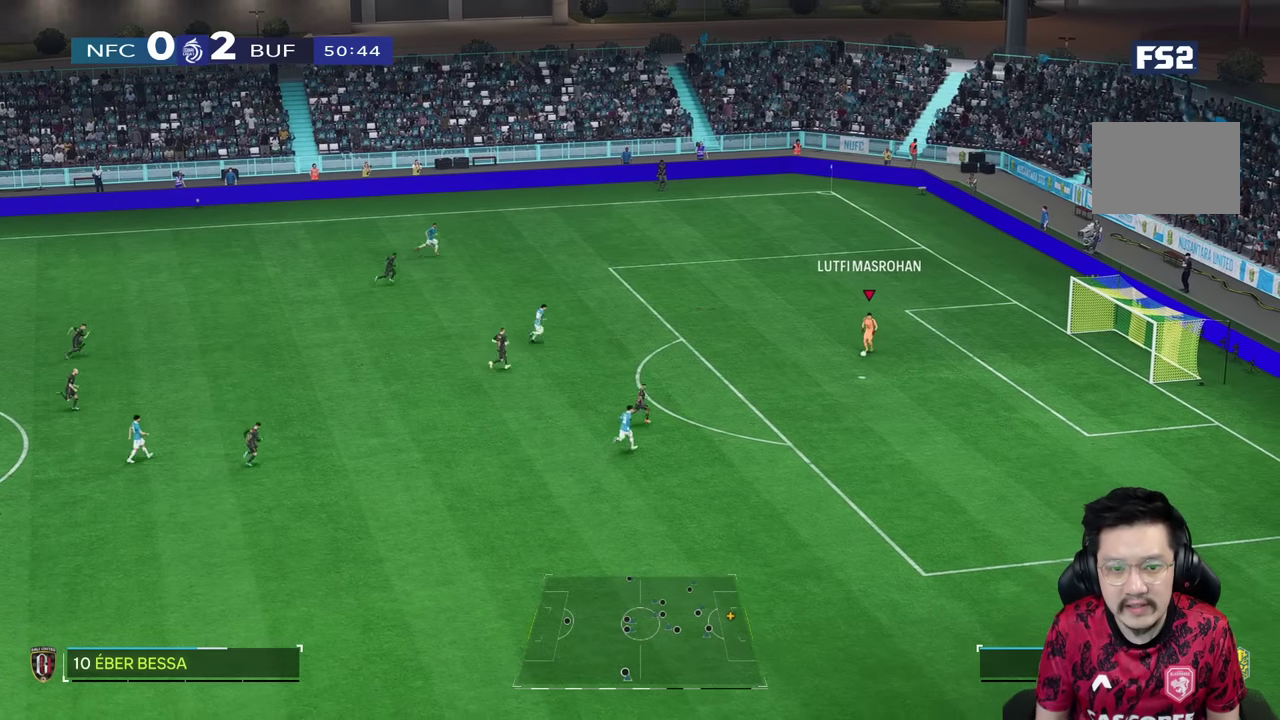
{"buttons": [], "left_stick": "center", "right_stick": "center", "events": []}
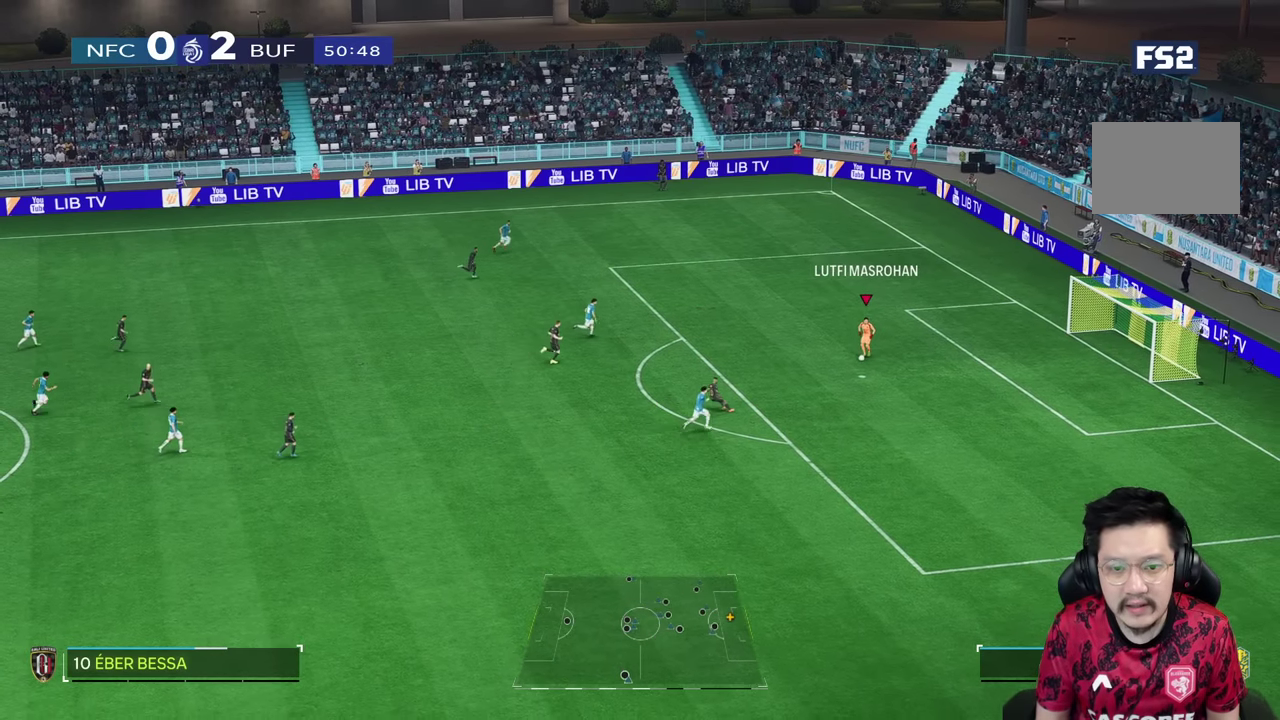
{"buttons": [], "left_stick": "down", "right_stick": "center", "events": [[433, "left_stick", "down"]]}
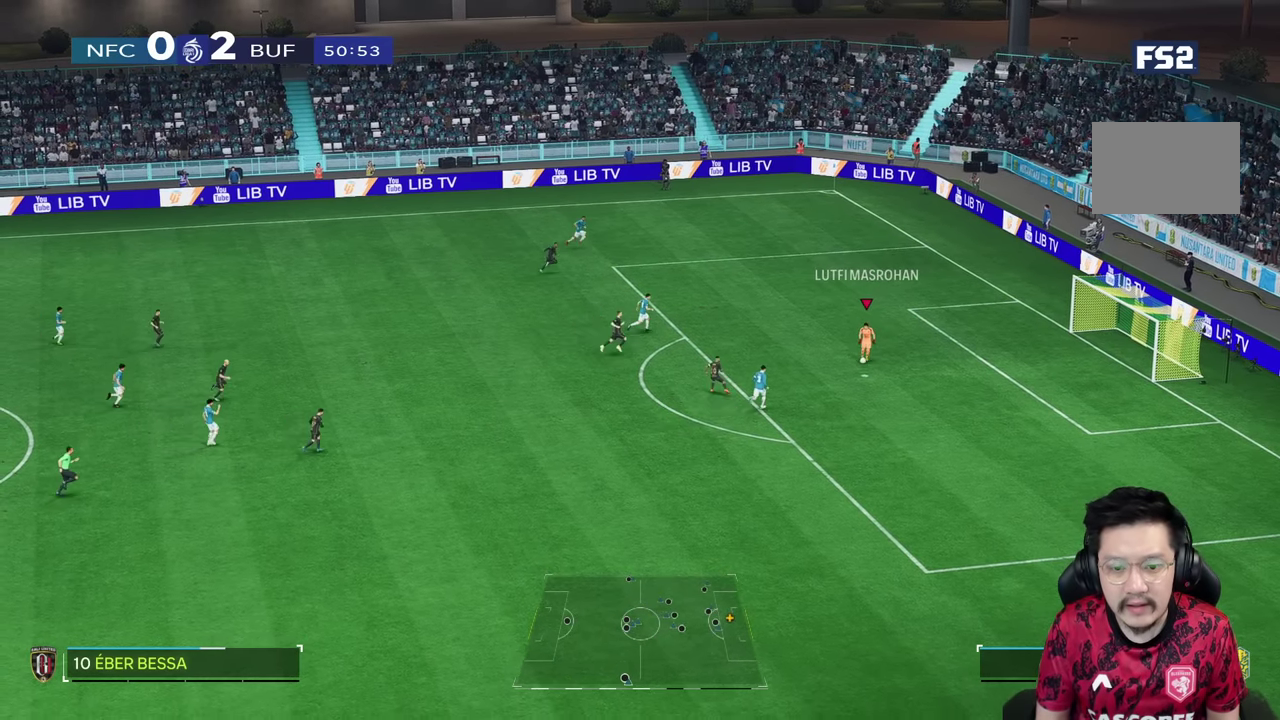
{"buttons": [], "left_stick": "down-right", "right_stick": "center", "events": [[50, "left_stick", "down-right"]]}
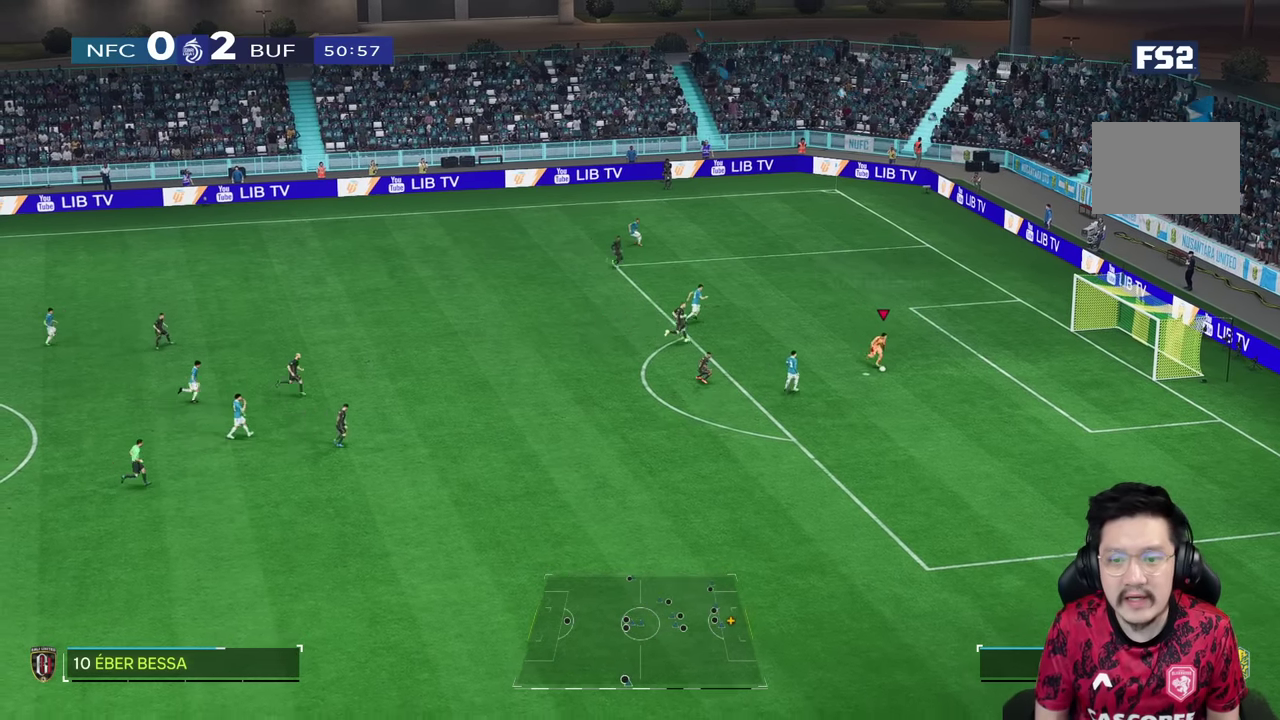
{"buttons": ["R1"], "left_stick": "down-right", "right_stick": "center", "events": [[266, "R1", "down"]]}
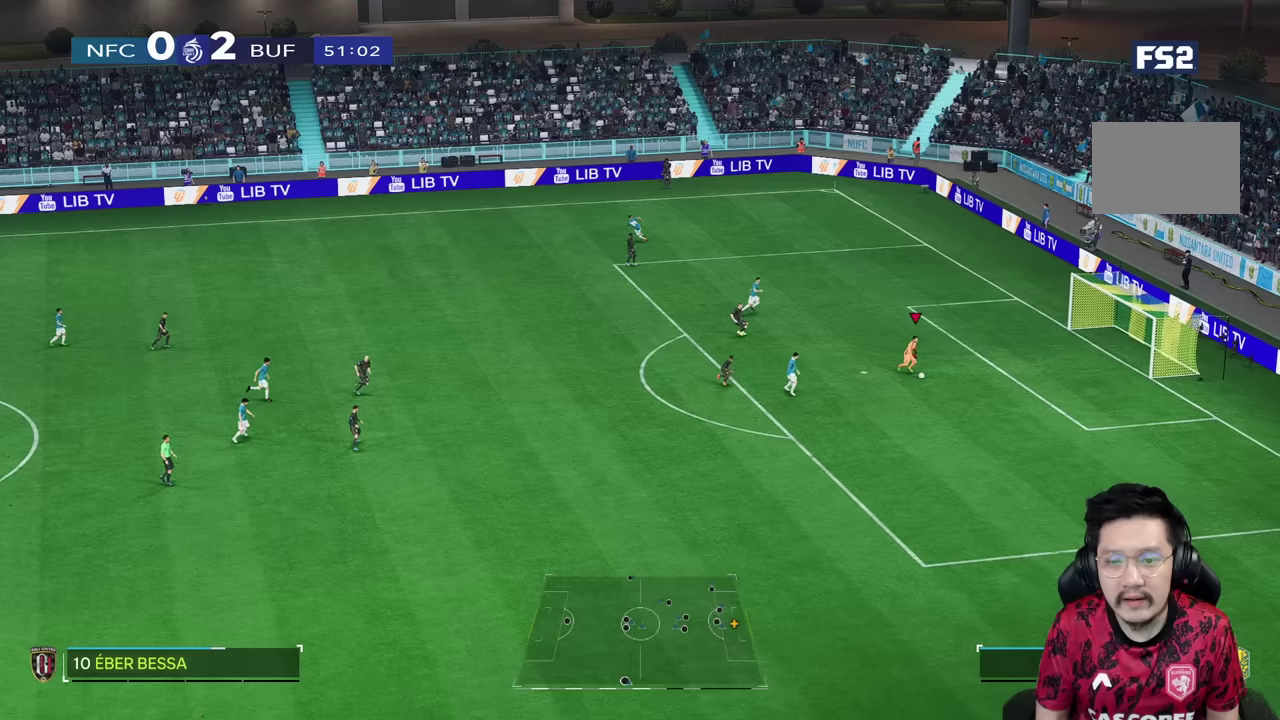
{"buttons": ["R2"], "left_stick": "down", "right_stick": "center", "events": [[150, "left_stick", "down"], [417, "R1", "up"], [450, "R2", "down"]]}
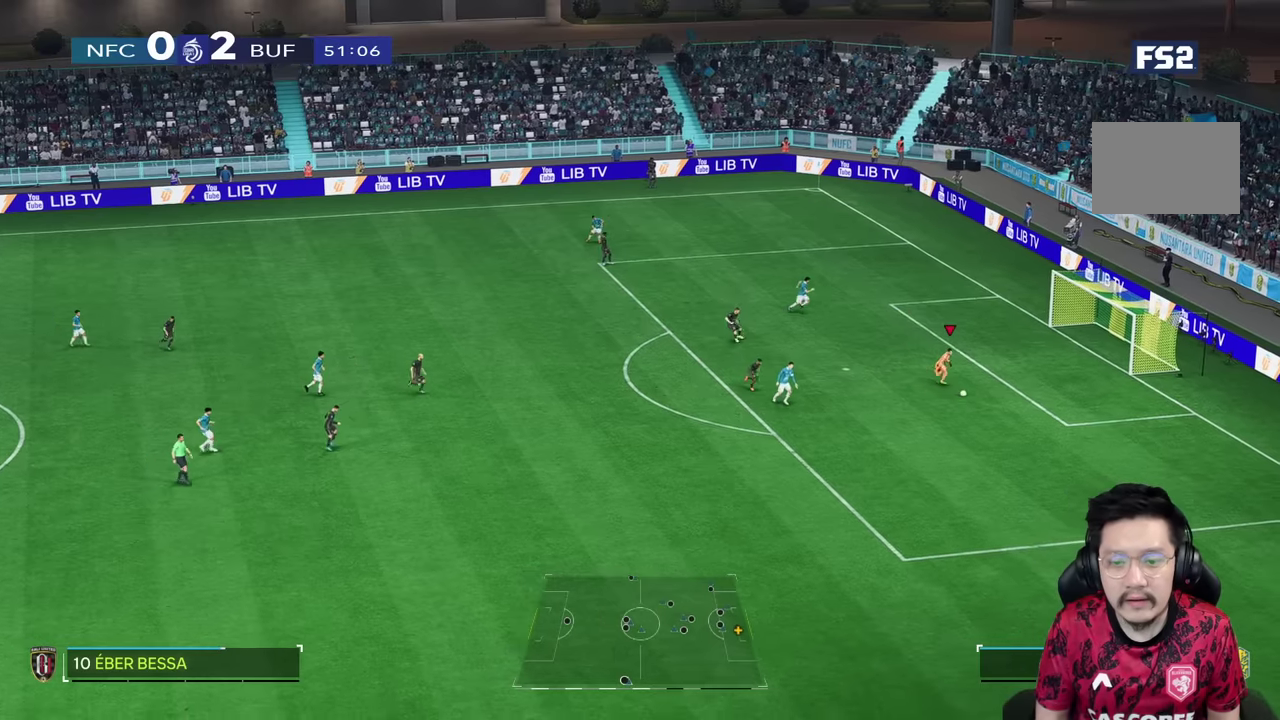
{"buttons": ["R1"], "left_stick": "down", "right_stick": "center", "events": [[17, "R1", "down"], [83, "R2", "up"]]}
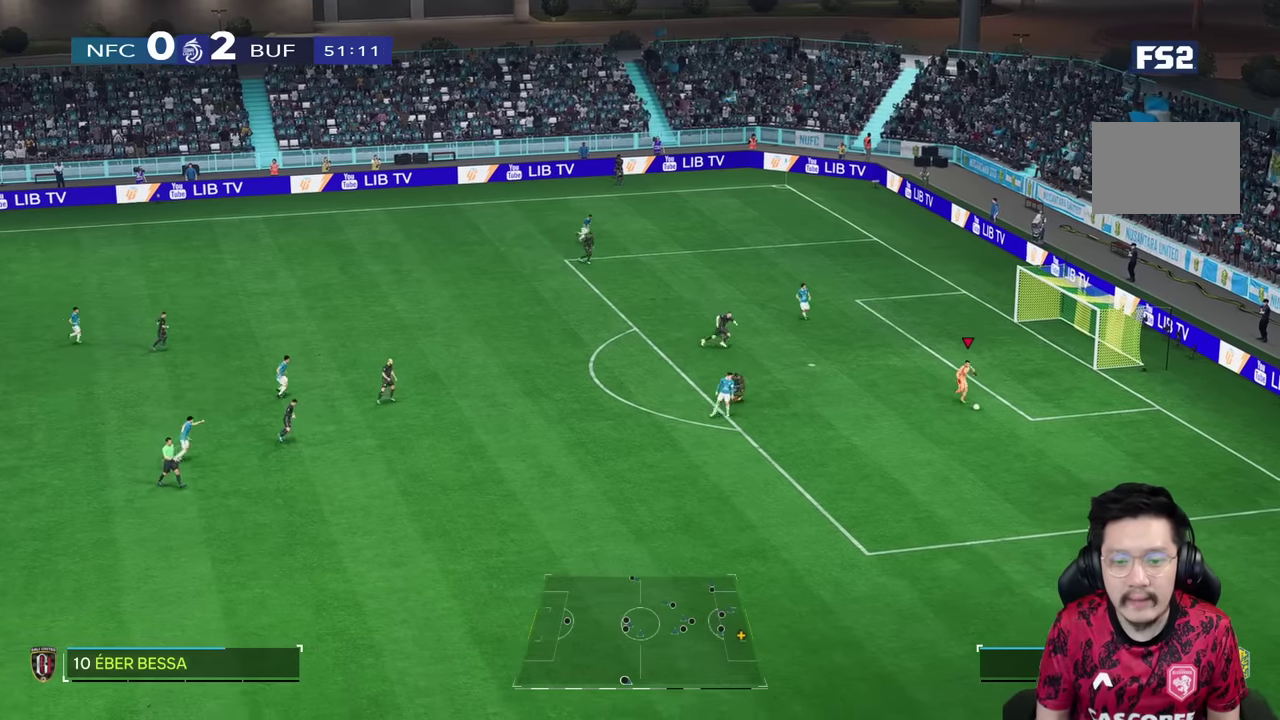
{"buttons": ["R1"], "left_stick": "down", "right_stick": "center", "events": []}
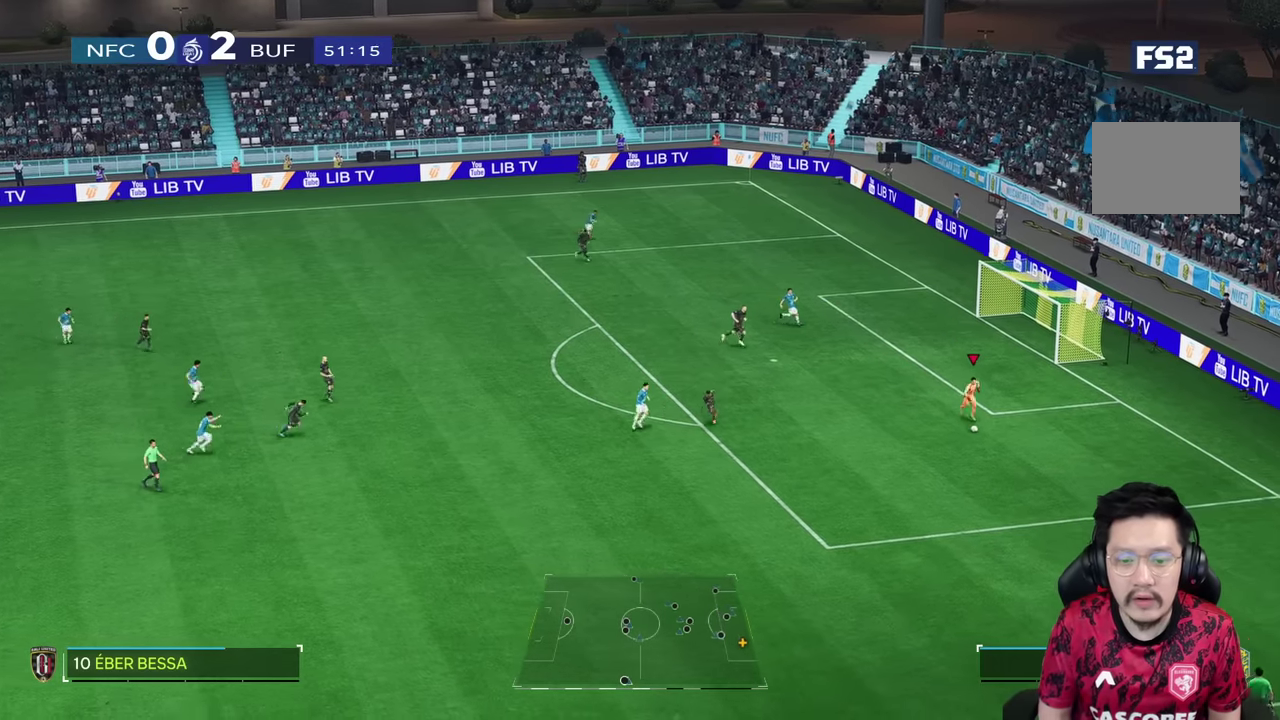
{"buttons": ["R2"], "left_stick": "down", "right_stick": "center"}
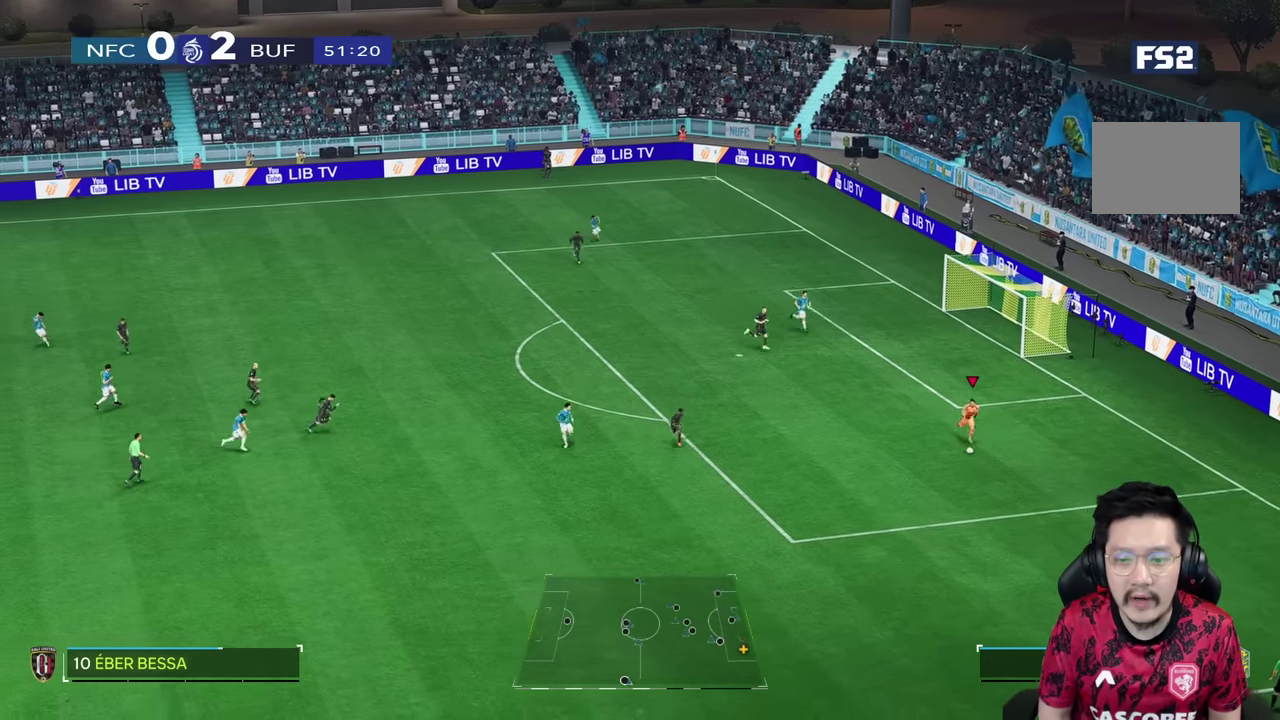
{"buttons": ["R1"], "left_stick": "down", "right_stick": "center", "events": [[50, "R1", "down"], [83, "R2", "up"]]}
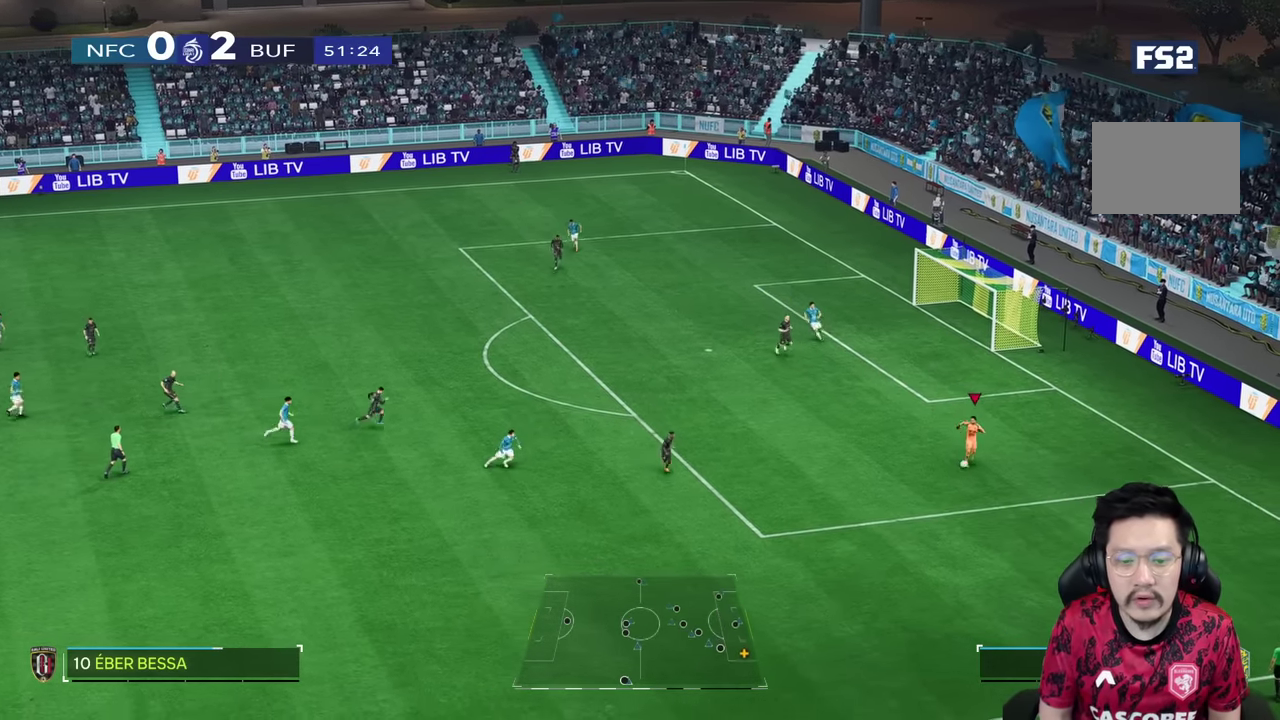
{"buttons": [], "left_stick": "down", "right_stick": "center", "events": [[83, "R1", "up"]]}
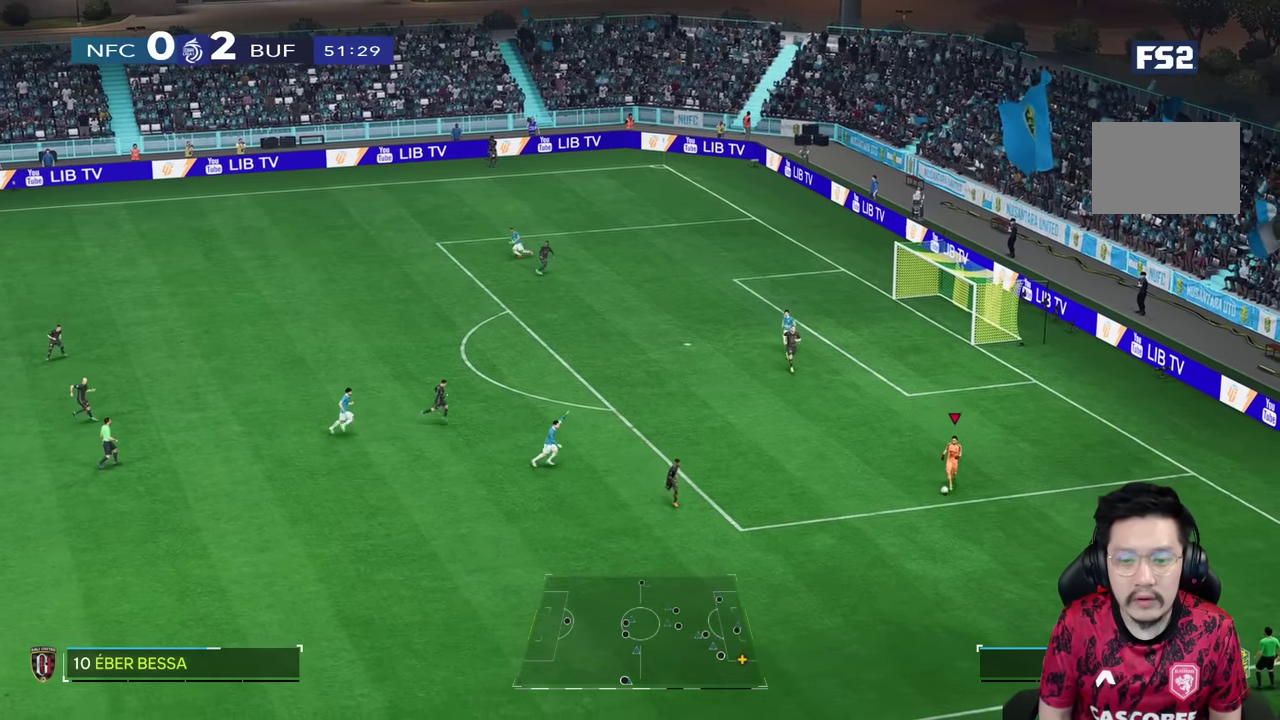
{"buttons": [], "left_stick": "down", "right_stick": "center", "events": [[17, "R2", "down"], [167, "R2", "up"]]}
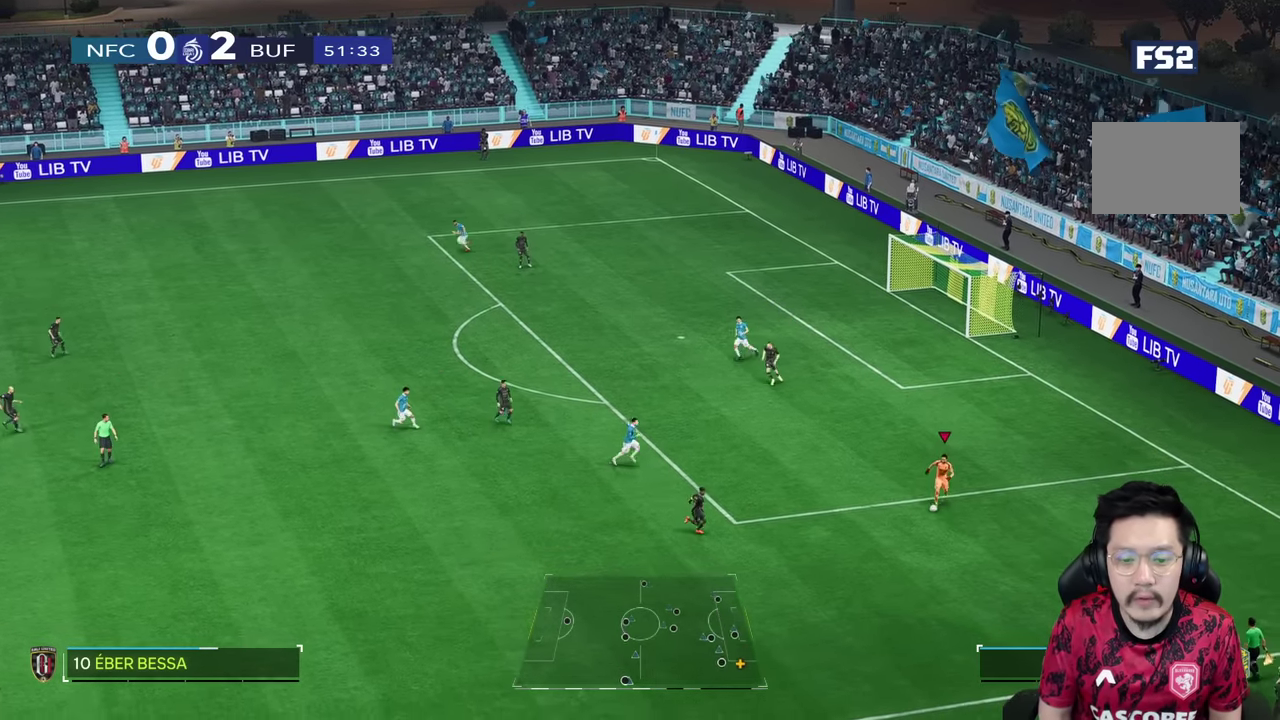
{"buttons": [], "left_stick": "down-left", "right_stick": "center", "events": [[300, "CIRCLE", "down"], [300, "left_stick", "down-left"], [500, "CIRCLE", "up"]]}
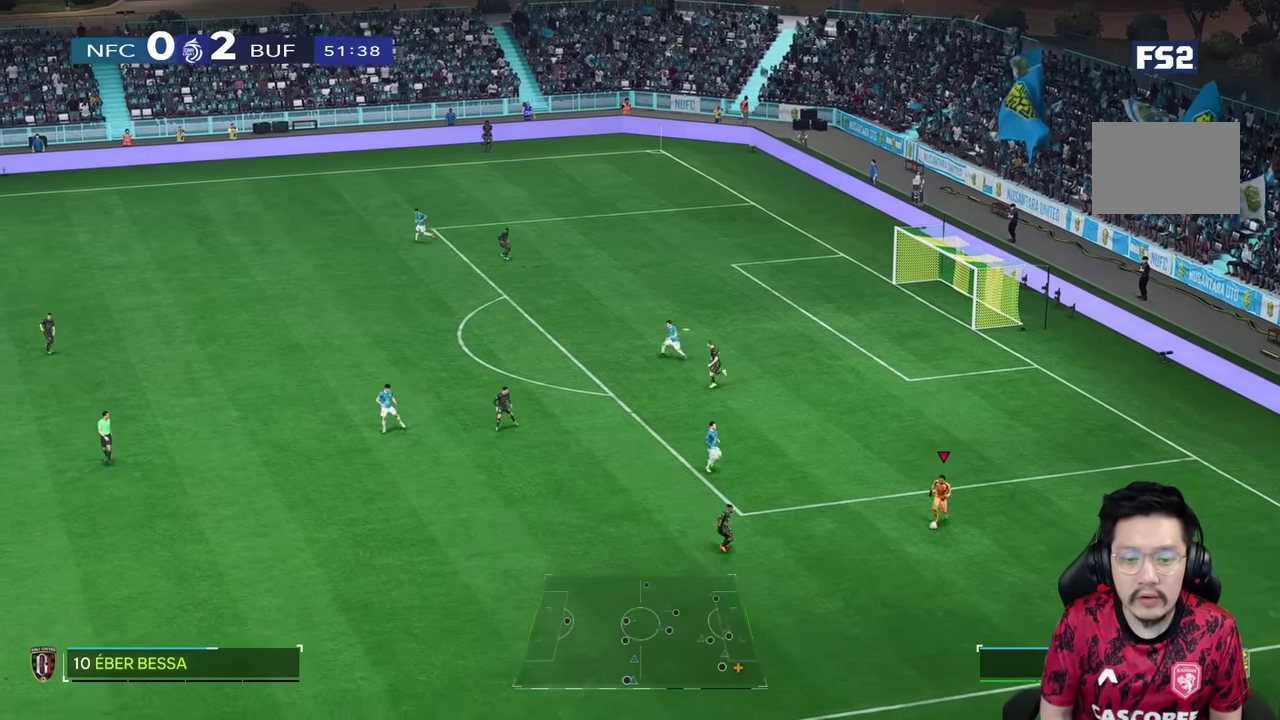
{"buttons": [], "left_stick": "down-left", "right_stick": "center", "events": []}
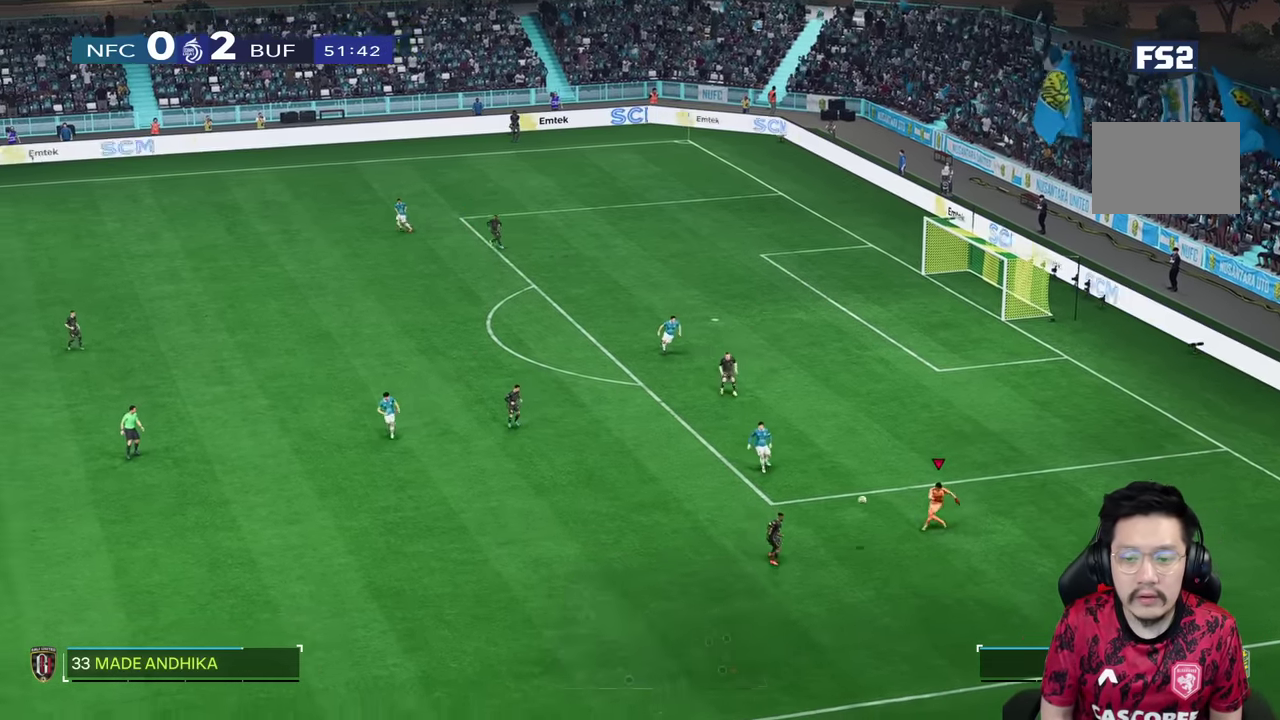
{"buttons": [], "left_stick": "right", "right_stick": "center", "events": [[367, "left_stick", "center"], [417, "left_stick", "right"]]}
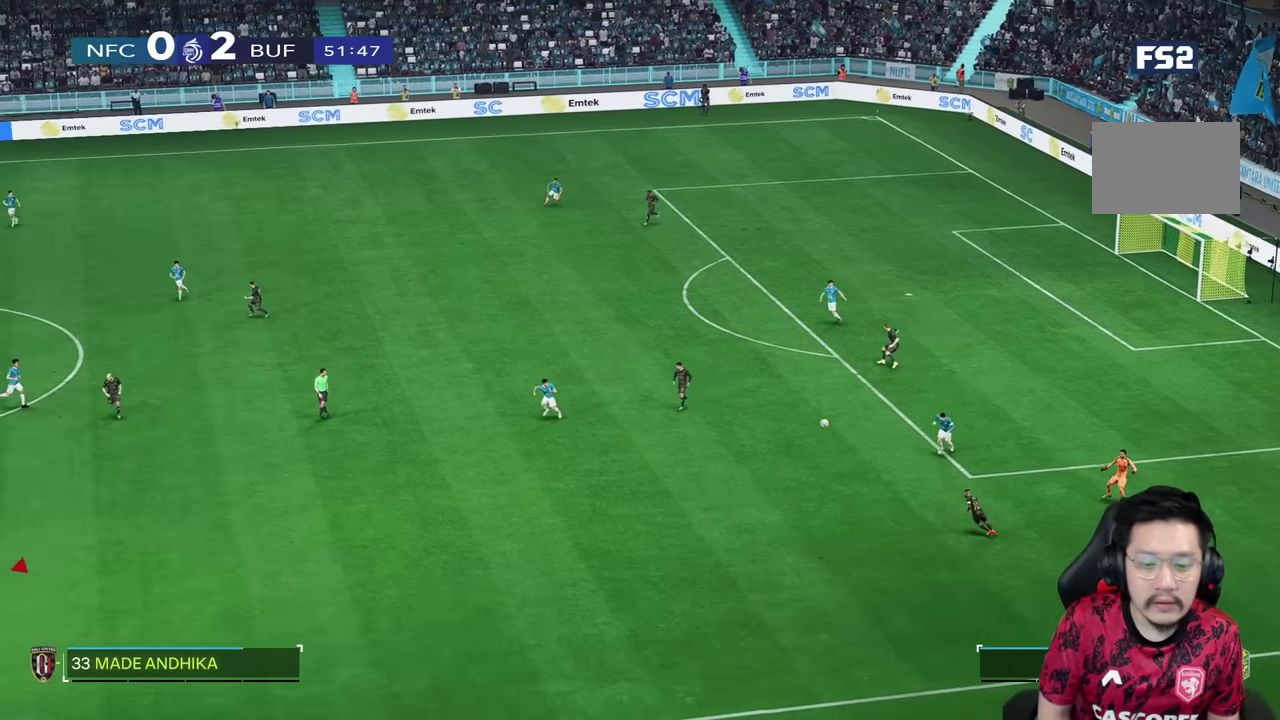
{"buttons": [], "left_stick": "up-right", "right_stick": "center", "events": [[33, "left_stick", "up-right"]]}